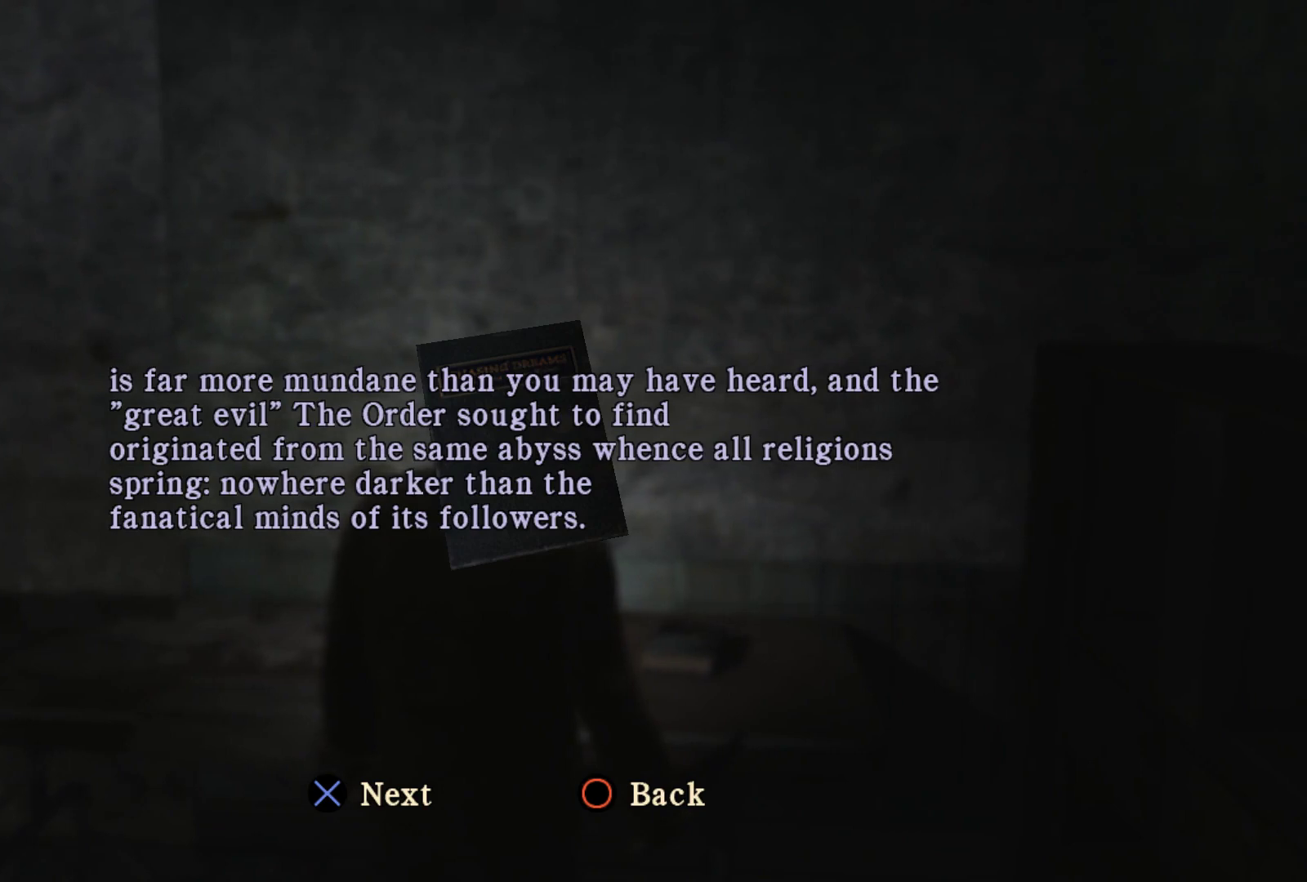
Gameplay with a controller (PlayStation layout); each line is a JSON object with the inputs held at the frame after it (dt_ms = milliseconds from this image to that frame). "events" lists button and stick changes between this image and that frame as [ms after this image, input, new state], when the widget could be followed in between. Not read: L3 R3.
{"dt_ms": 500, "buttons": ["CROSS"], "left_stick": "center", "right_stick": "center", "events": [[467, "CROSS", "down"]]}
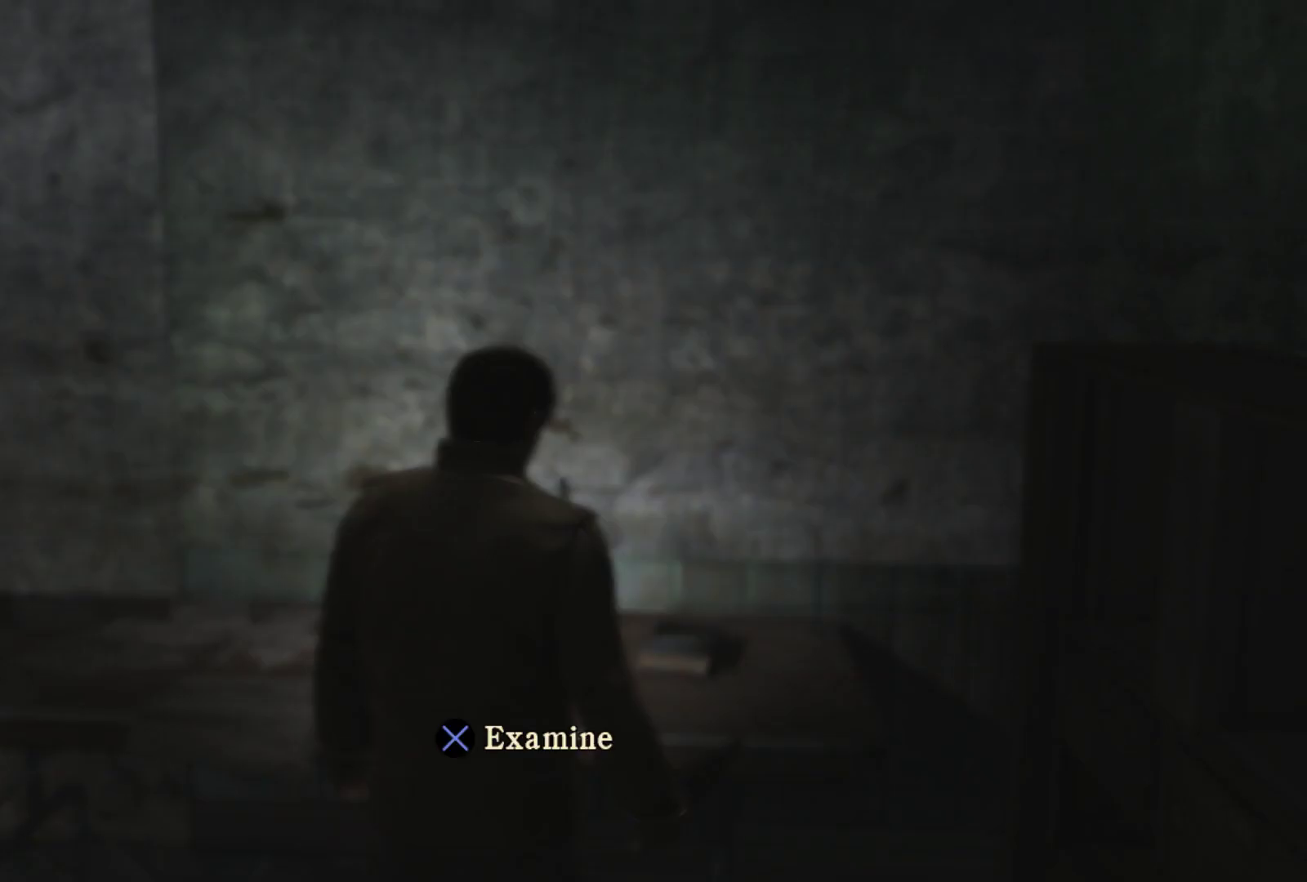
{"dt_ms": 500, "buttons": [], "left_stick": "left", "right_stick": "left", "events": [[50, "CROSS", "up"], [350, "left_stick", "left"], [383, "right_stick", "left"]]}
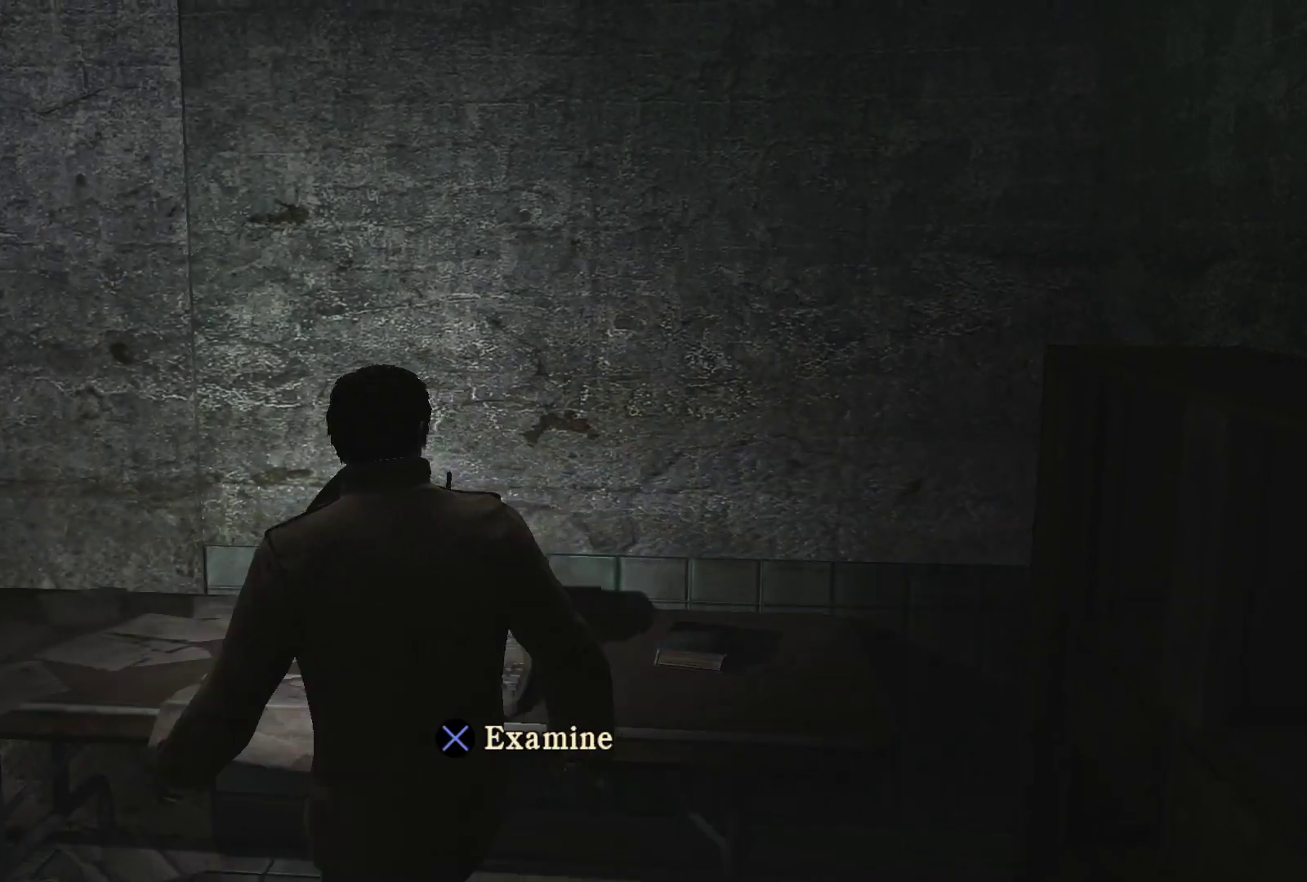
{"dt_ms": 500, "buttons": [], "left_stick": "up-left", "right_stick": "center", "events": [[183, "left_stick", "up-left"], [250, "right_stick", "center"]]}
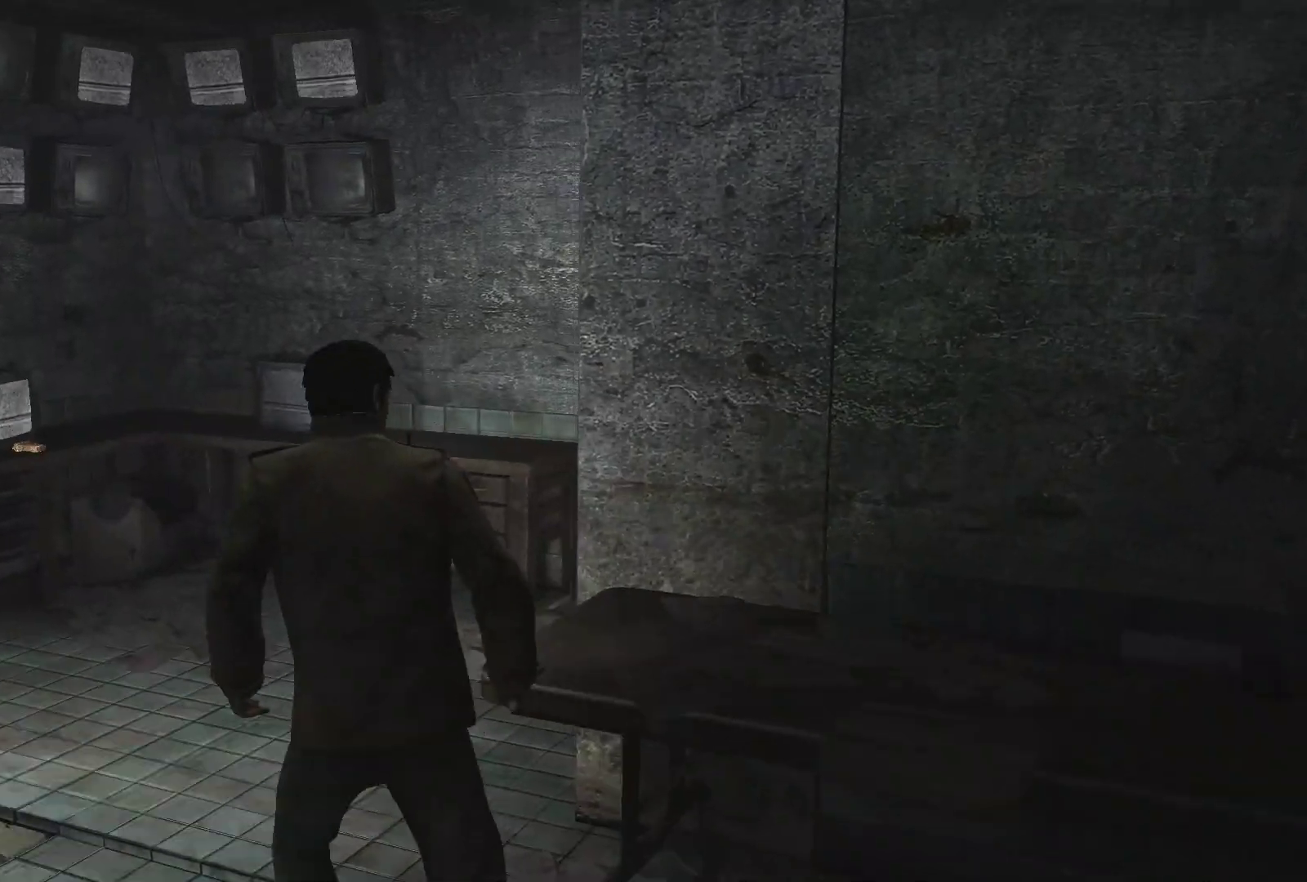
{"dt_ms": 500, "buttons": [], "left_stick": "up-left", "right_stick": "center", "events": [[67, "right_stick", "down-right"], [417, "right_stick", "center"]]}
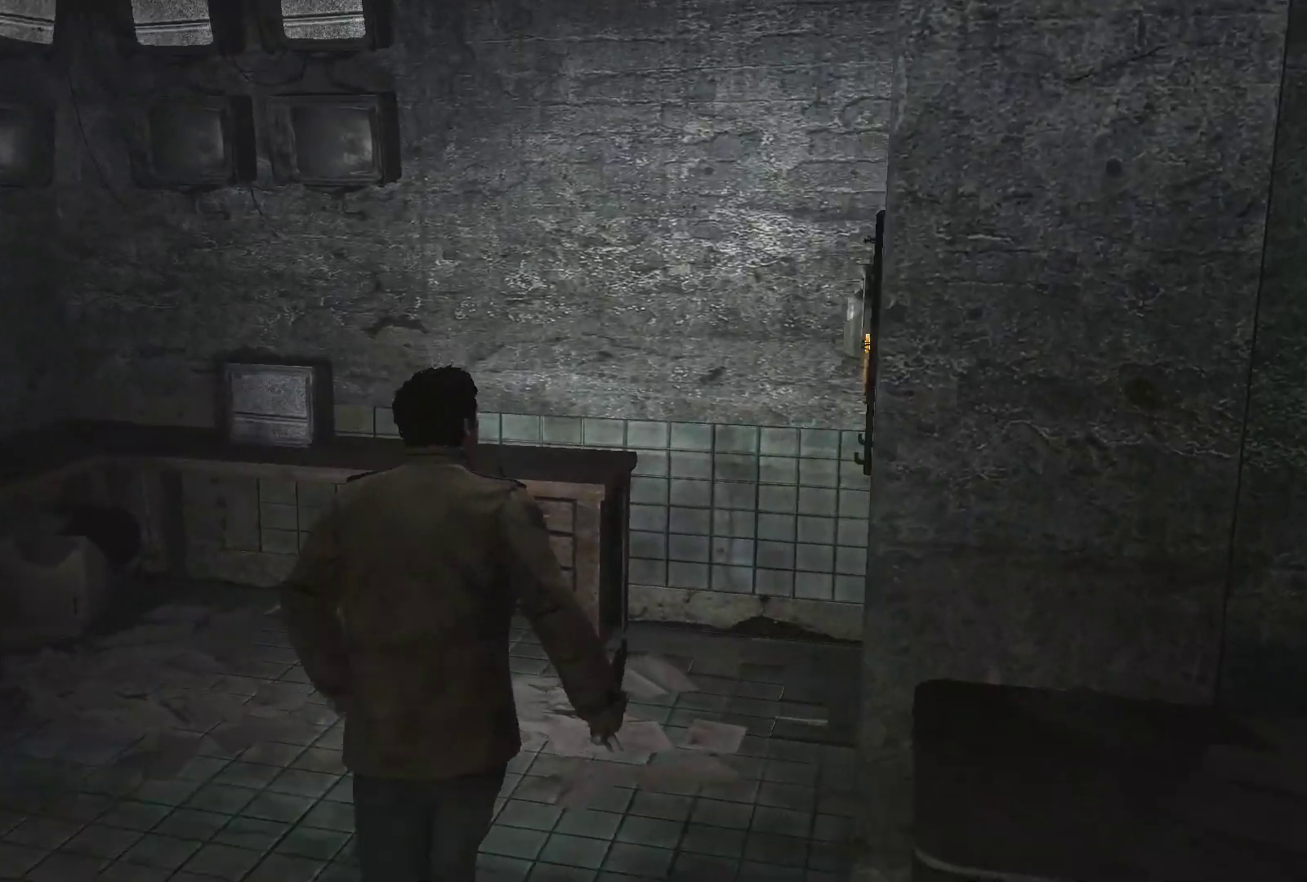
{"dt_ms": 500, "buttons": [], "left_stick": "center", "right_stick": "center", "events": [[133, "left_stick", "center"]]}
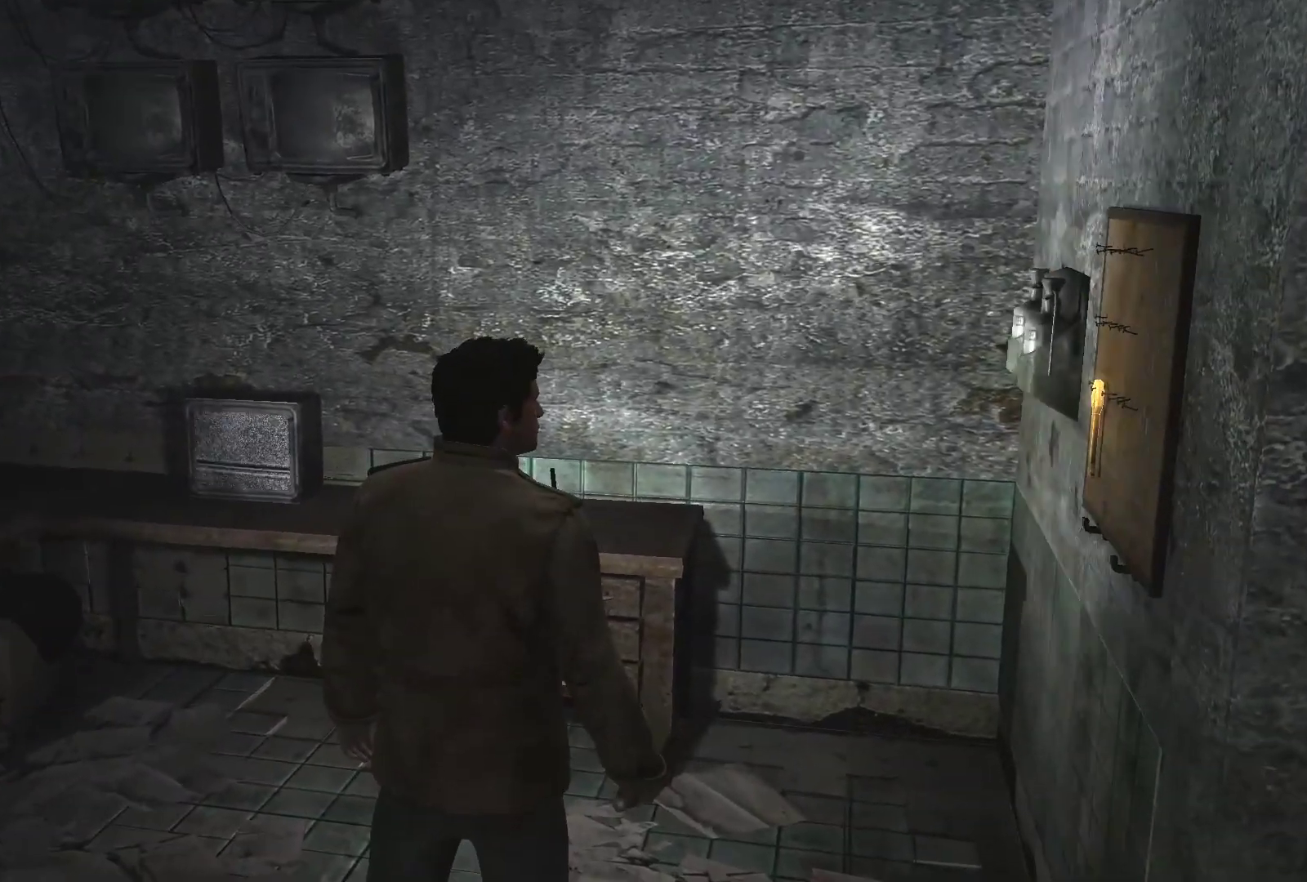
{"dt_ms": 500, "buttons": [], "left_stick": "center", "right_stick": "right", "events": [[133, "left_stick", "up-right"], [133, "right_stick", "right"], [300, "left_stick", "right"], [433, "left_stick", "center"]]}
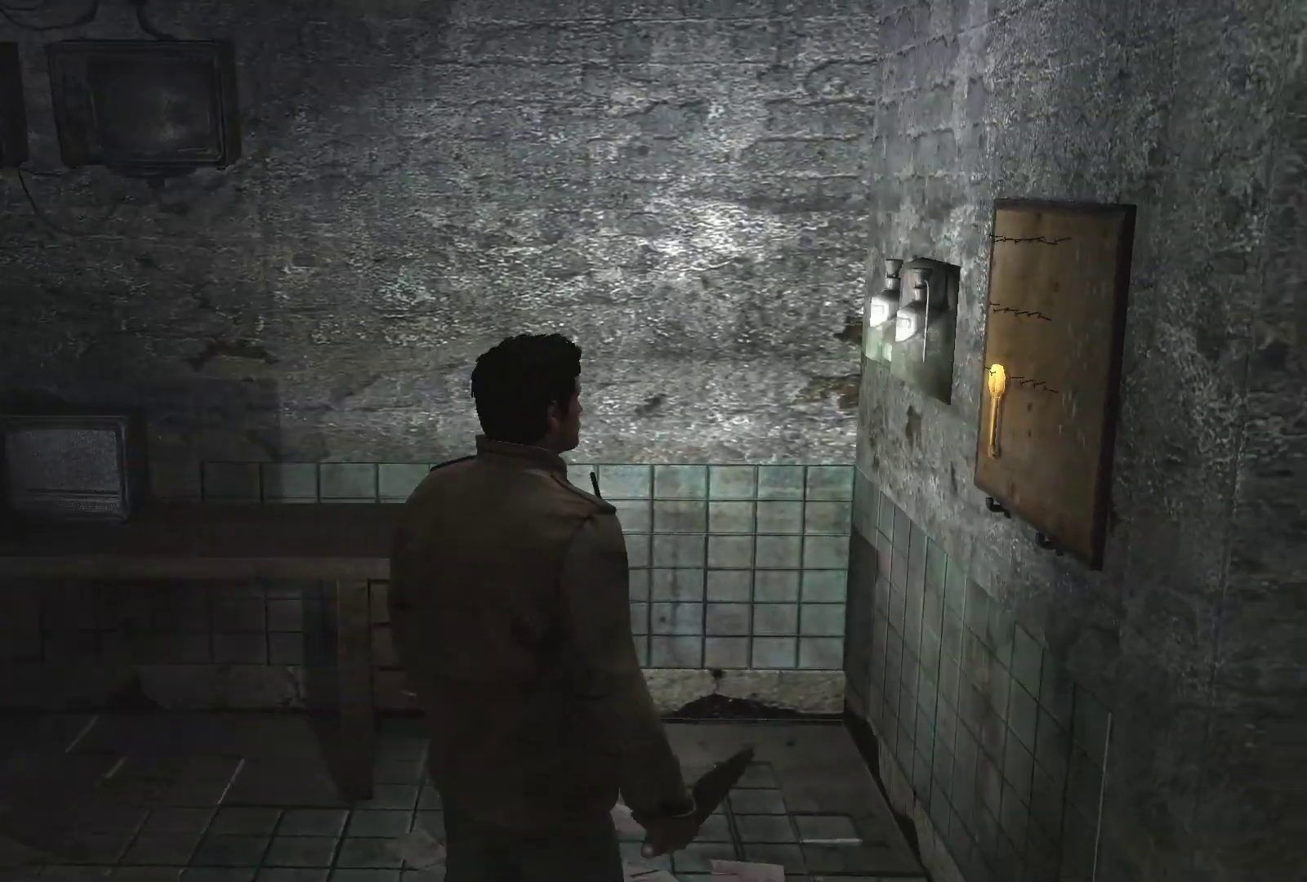
{"dt_ms": 500, "buttons": [], "left_stick": "up", "right_stick": "center", "events": [[217, "left_stick", "up"], [450, "right_stick", "center"]]}
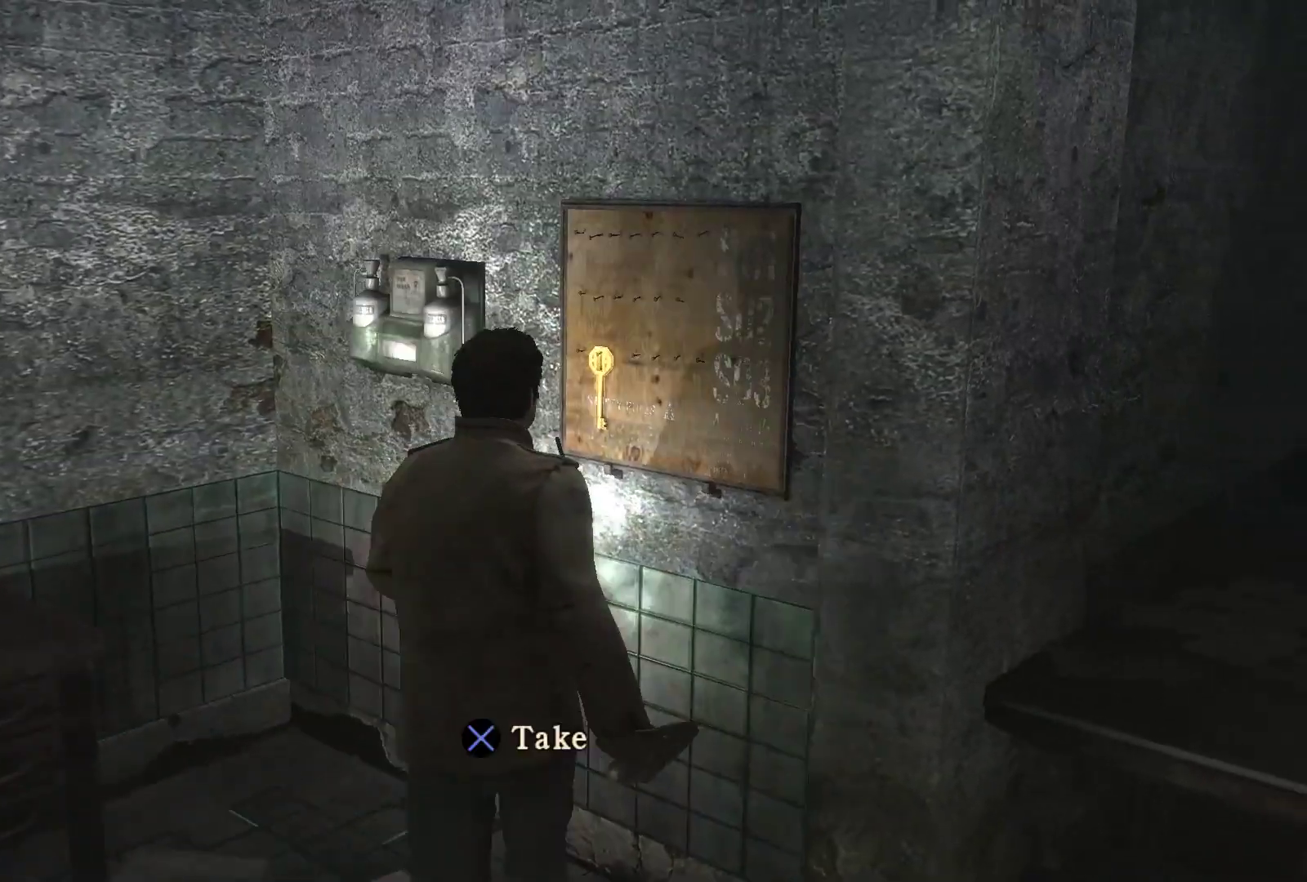
{"dt_ms": 500, "buttons": [], "left_stick": "center", "right_stick": "center", "events": [[100, "left_stick", "center"], [350, "CROSS", "down"], [500, "CROSS", "up"]]}
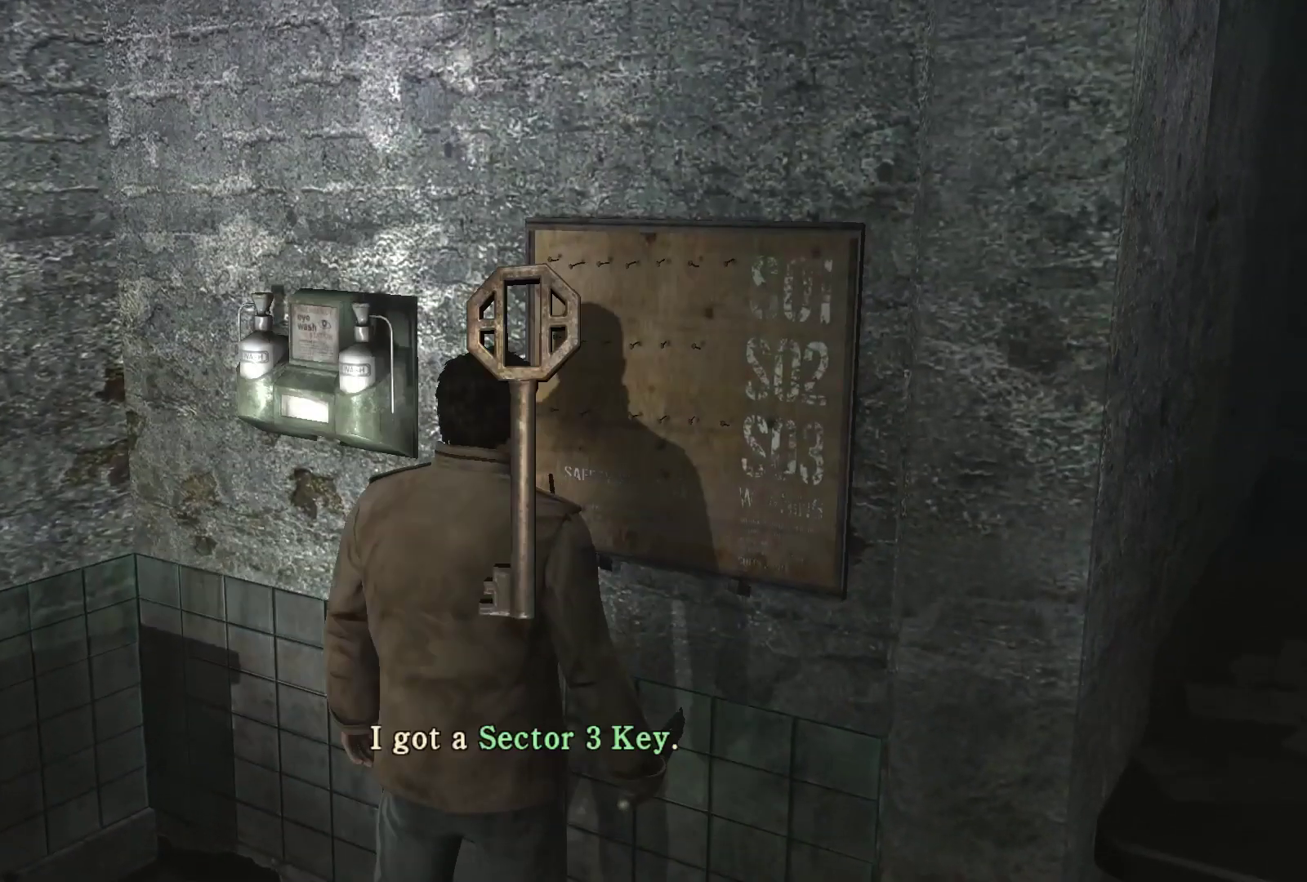
{"dt_ms": 500, "buttons": ["CROSS"], "left_stick": "center", "right_stick": "center", "events": [[467, "CROSS", "down"]]}
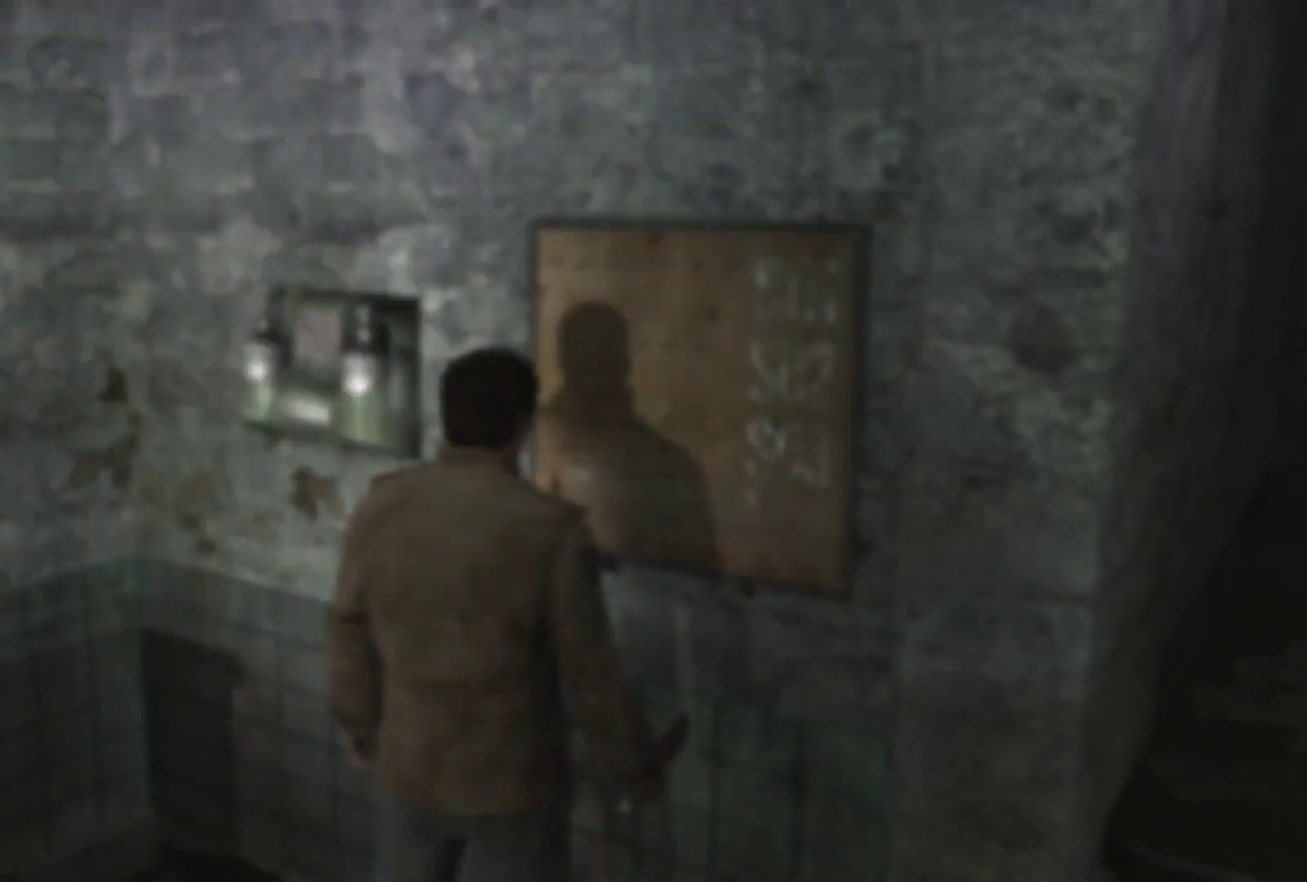
{"dt_ms": 500, "buttons": [], "left_stick": "up", "right_stick": "center", "events": [[100, "CROSS", "up"], [267, "left_stick", "up"]]}
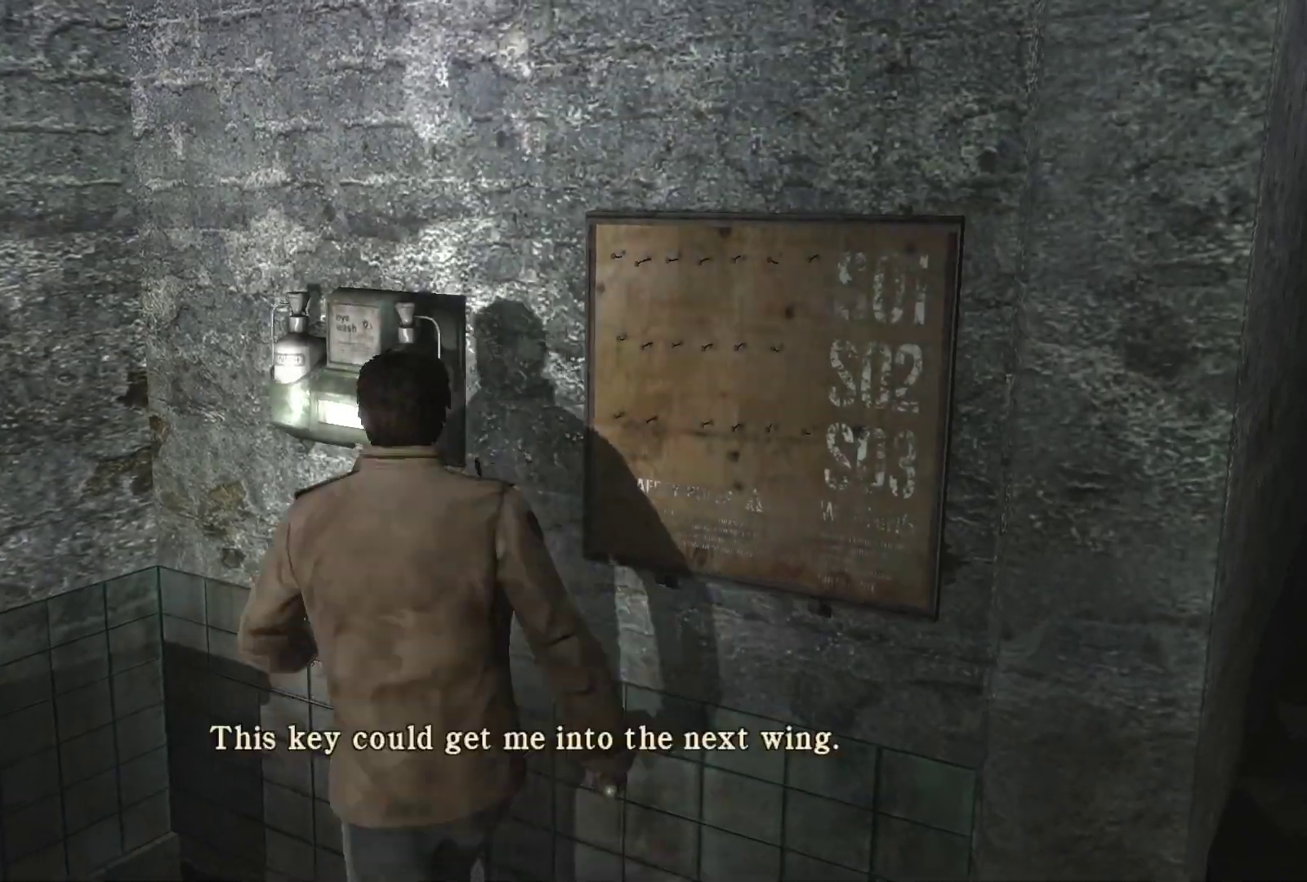
{"dt_ms": 1000, "buttons": [], "left_stick": "center", "right_stick": "center"}
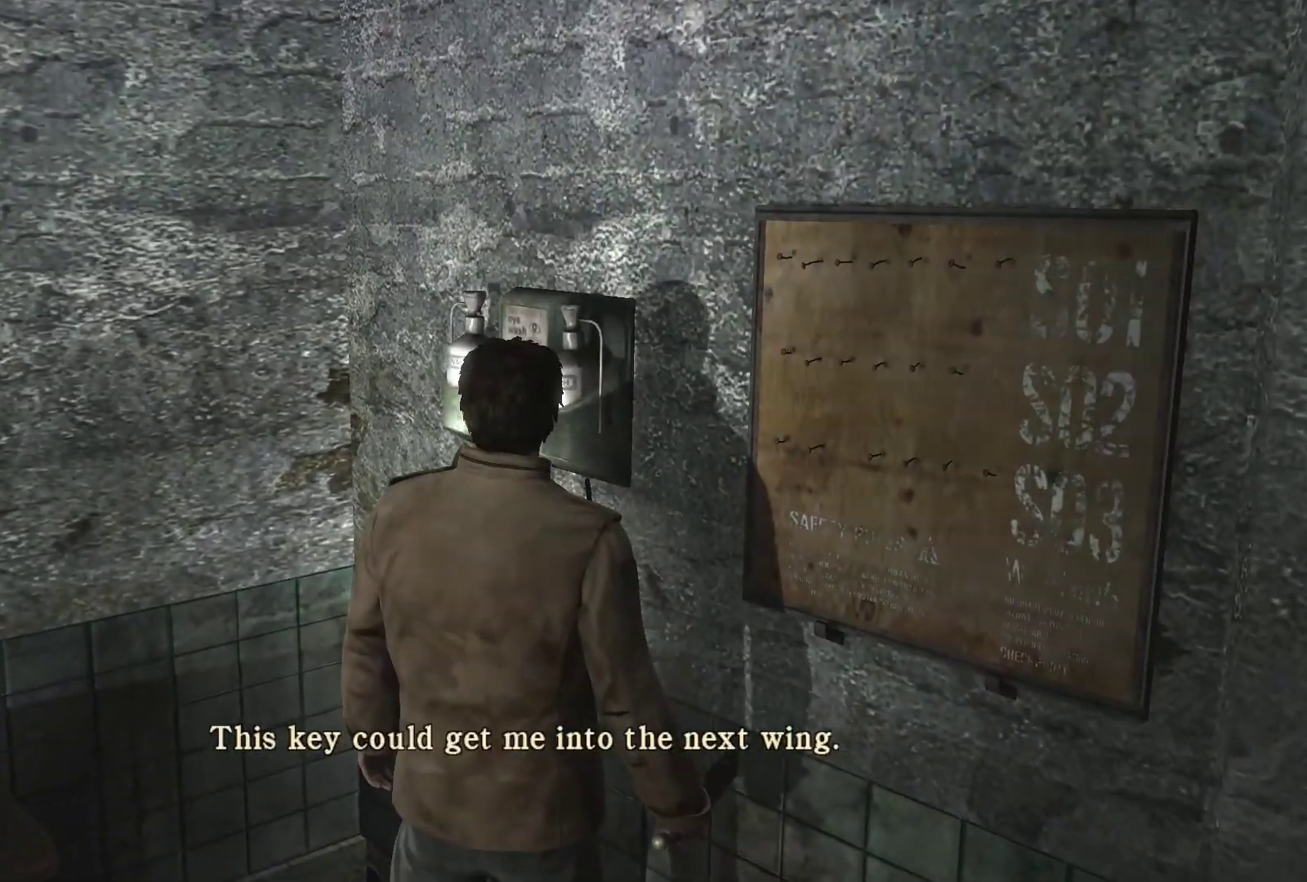
{"dt_ms": 500, "buttons": [], "left_stick": "up-left", "right_stick": "center", "events": [[167, "CROSS", "down"], [283, "CROSS", "up"], [467, "left_stick", "up-left"]]}
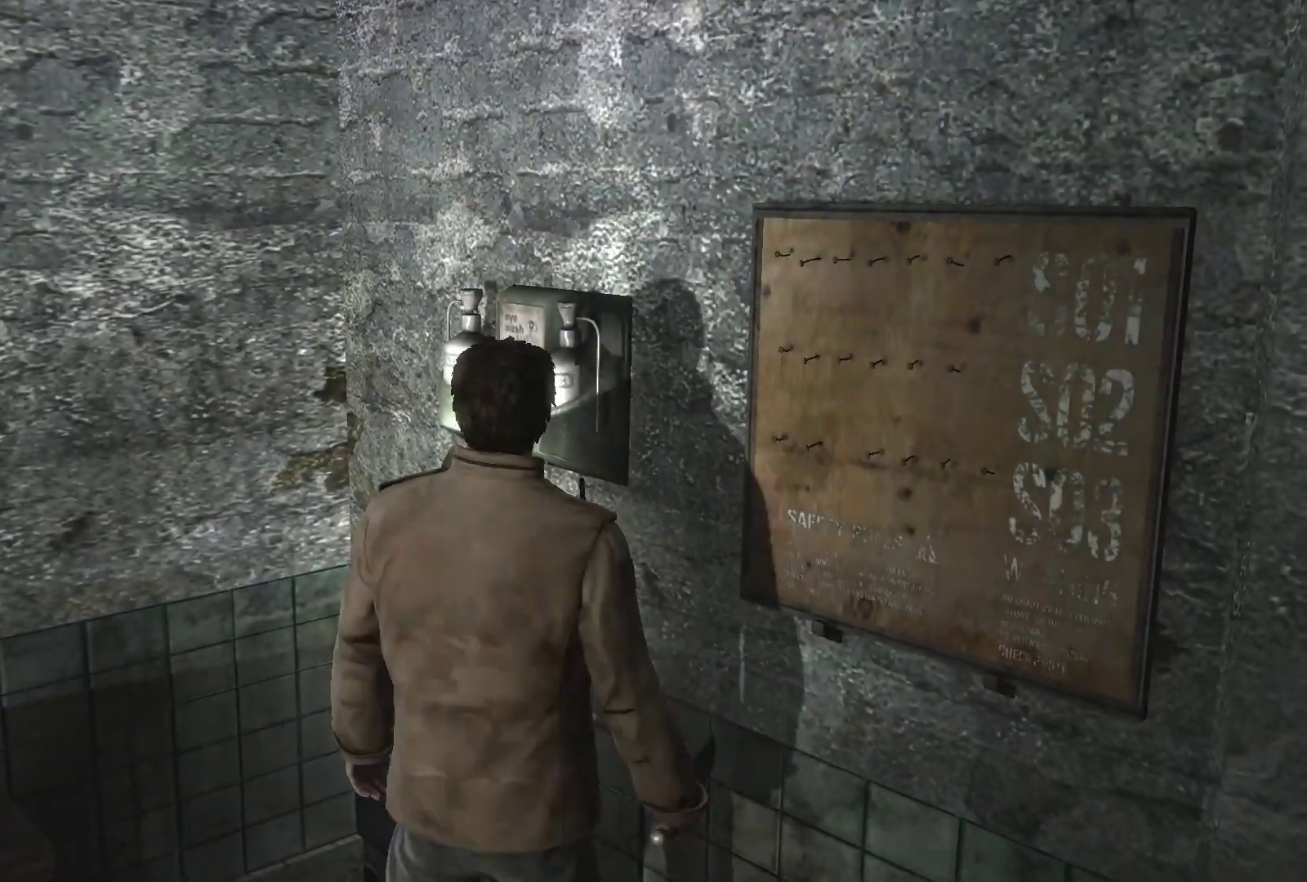
{"dt_ms": 500, "buttons": [], "left_stick": "right", "right_stick": "center", "events": [[117, "left_stick", "up"], [167, "CROSS", "down"], [233, "left_stick", "up-right"], [283, "CROSS", "up"], [367, "CROSS", "down"], [367, "left_stick", "right"], [467, "CROSS", "up"]]}
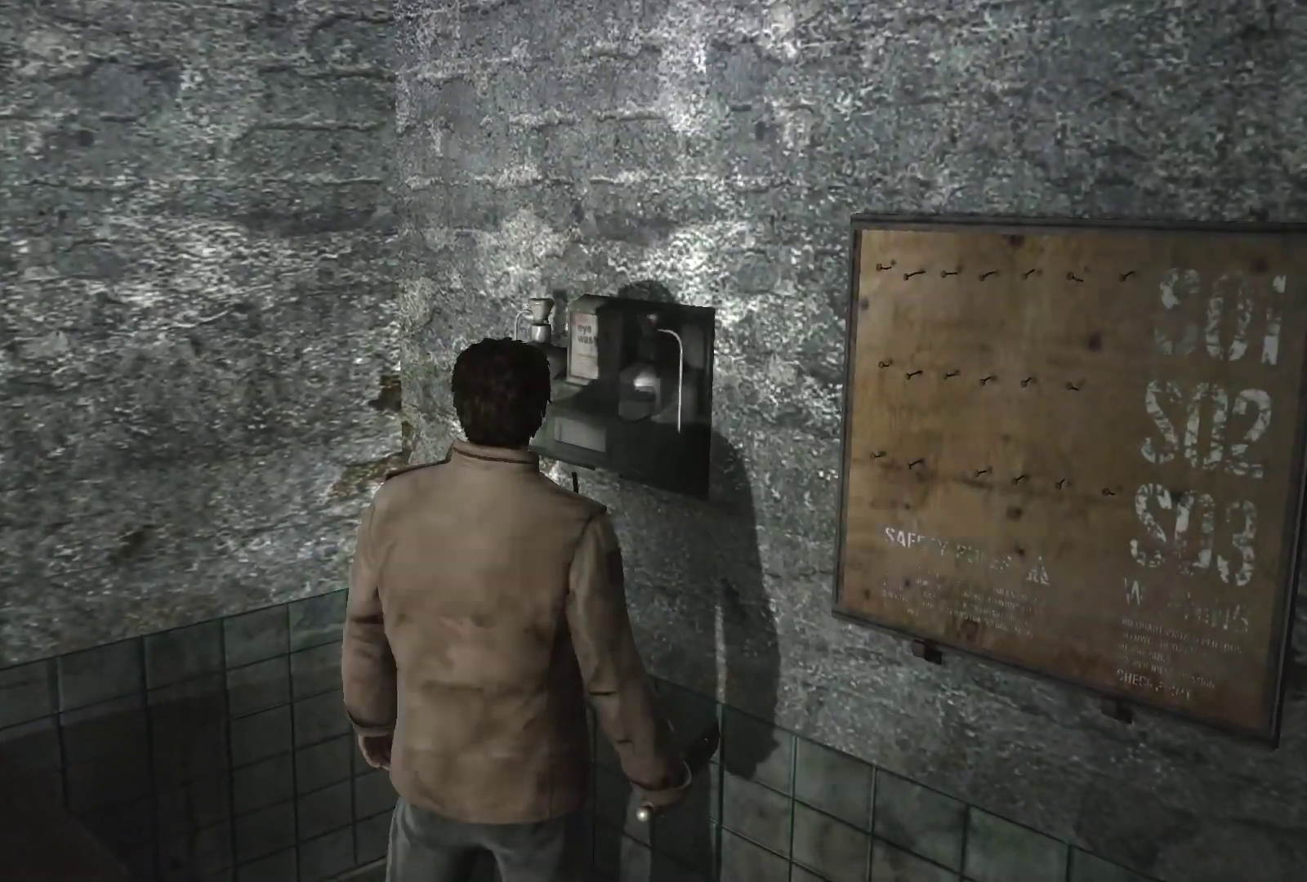
{"dt_ms": 500, "buttons": [], "left_stick": "down", "right_stick": "left", "events": [[33, "left_stick", "center"], [133, "left_stick", "down"], [183, "right_stick", "up-left"], [233, "right_stick", "left"]]}
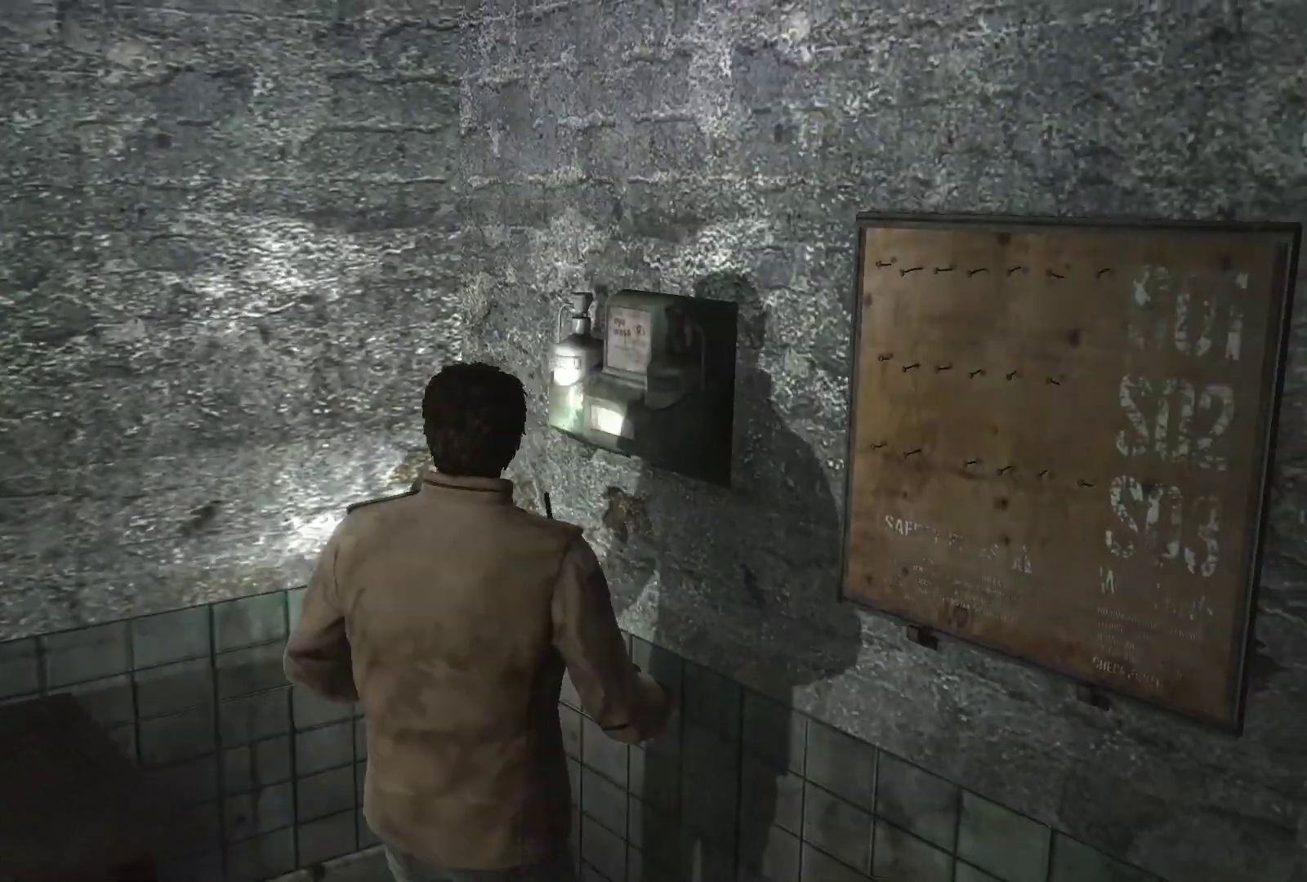
{"dt_ms": 500, "buttons": [], "left_stick": "center", "right_stick": "left", "events": [[33, "left_stick", "down-left"], [267, "left_stick", "up-left"], [500, "left_stick", "center"]]}
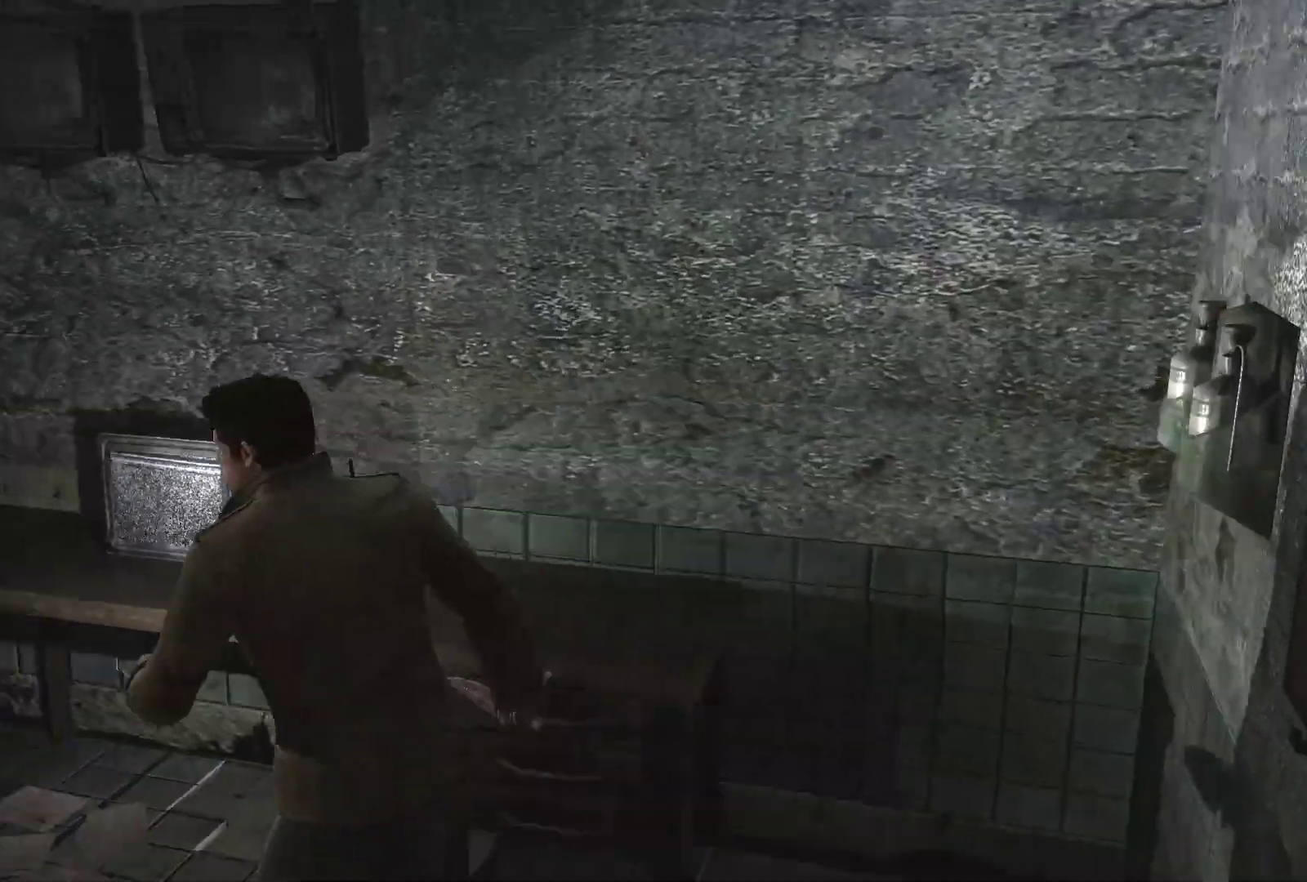
{"dt_ms": 1000, "buttons": ["CROSS"], "left_stick": "center", "right_stick": "center"}
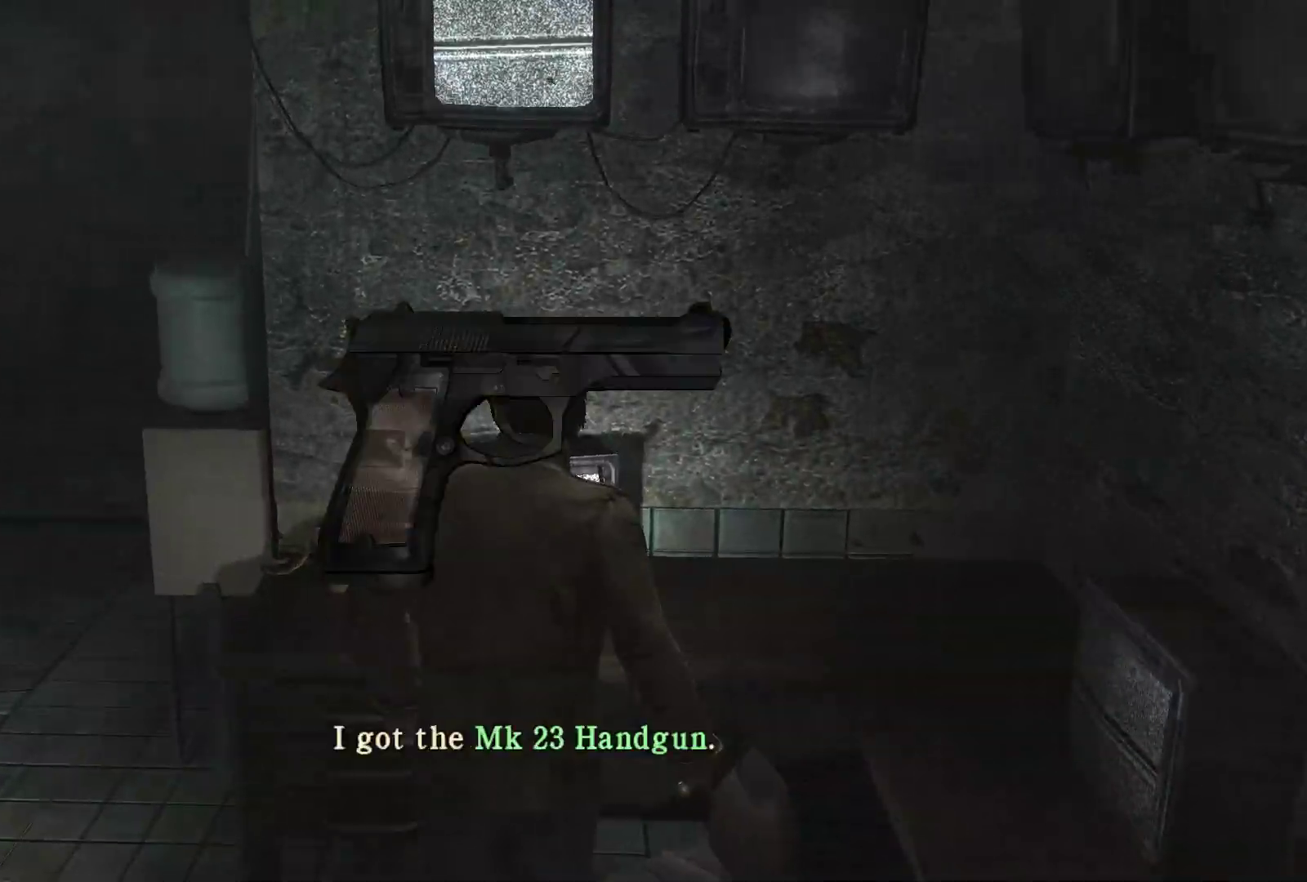
{"dt_ms": 500, "buttons": [], "left_stick": "center", "right_stick": "center", "events": [[67, "CROSS", "up"]]}
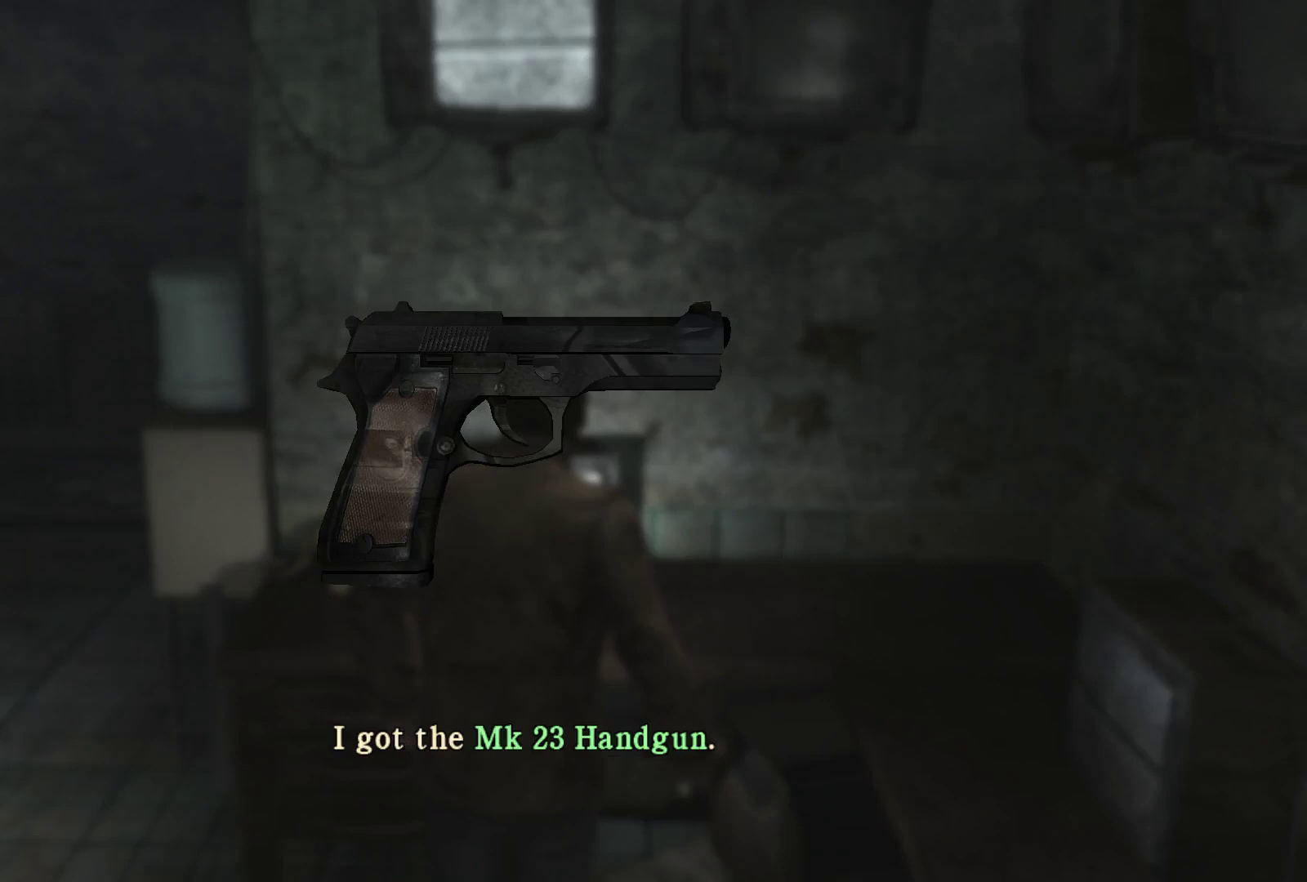
{"dt_ms": 500, "buttons": [], "left_stick": "up", "right_stick": "left", "events": [[50, "CROSS", "down"], [167, "CROSS", "up"], [350, "left_stick", "up"], [350, "right_stick", "left"]]}
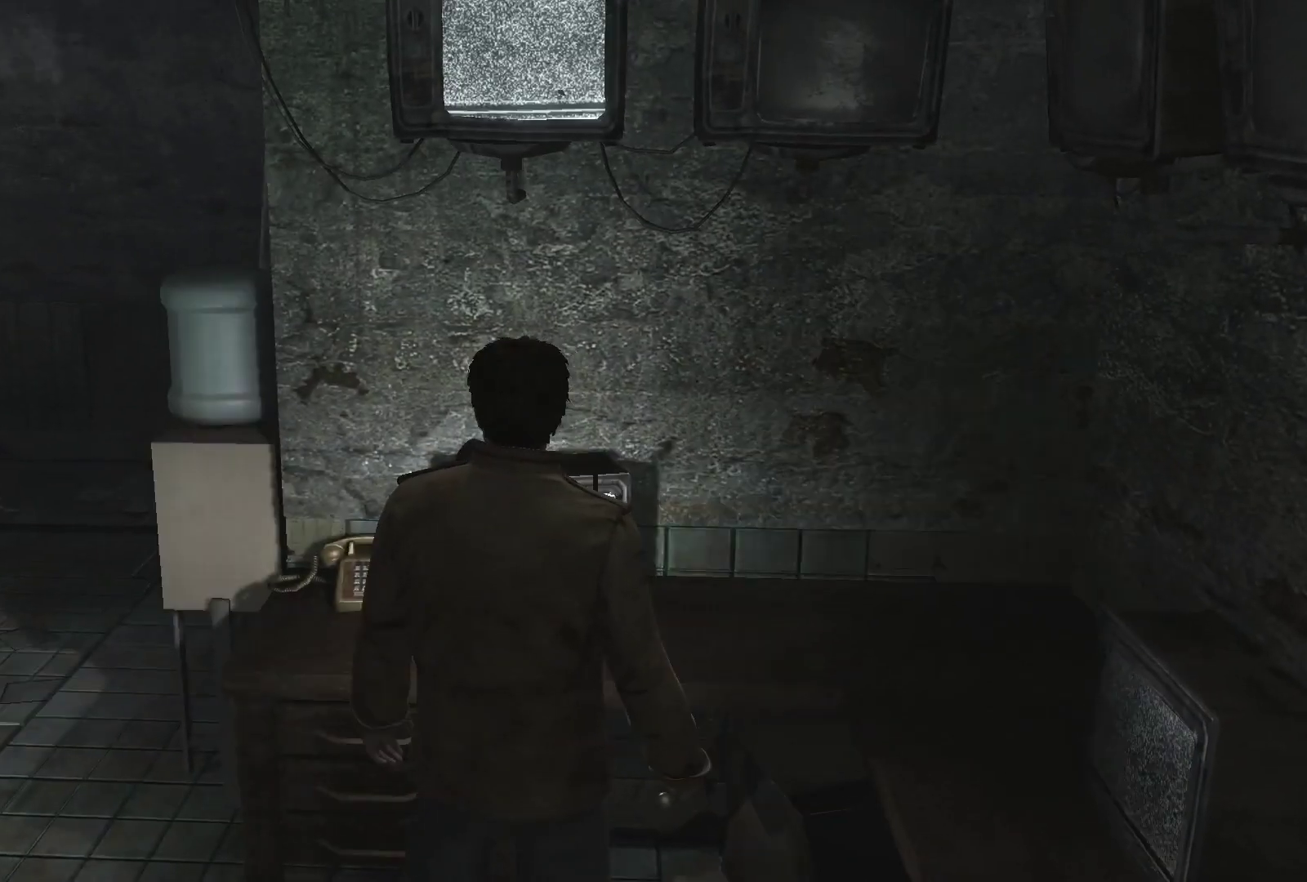
{"dt_ms": 500, "buttons": [], "left_stick": "center", "right_stick": "center", "events": [[283, "left_stick", "center"], [383, "right_stick", "center"]]}
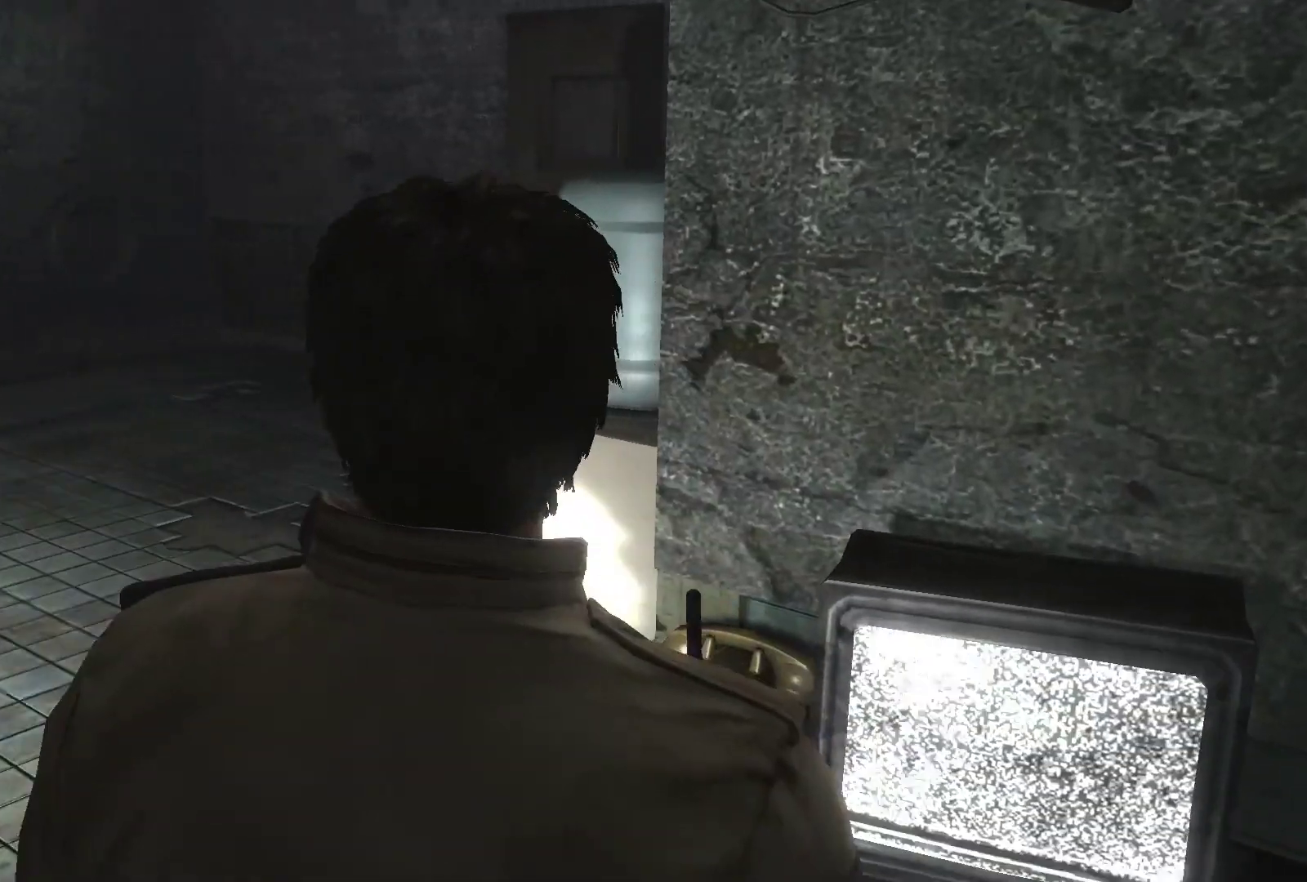
{"dt_ms": 500, "buttons": [], "left_stick": "up-left", "right_stick": "center", "events": [[83, "DPAD_RIGHT", "down"], [200, "DPAD_RIGHT", "up"], [450, "left_stick", "up-left"]]}
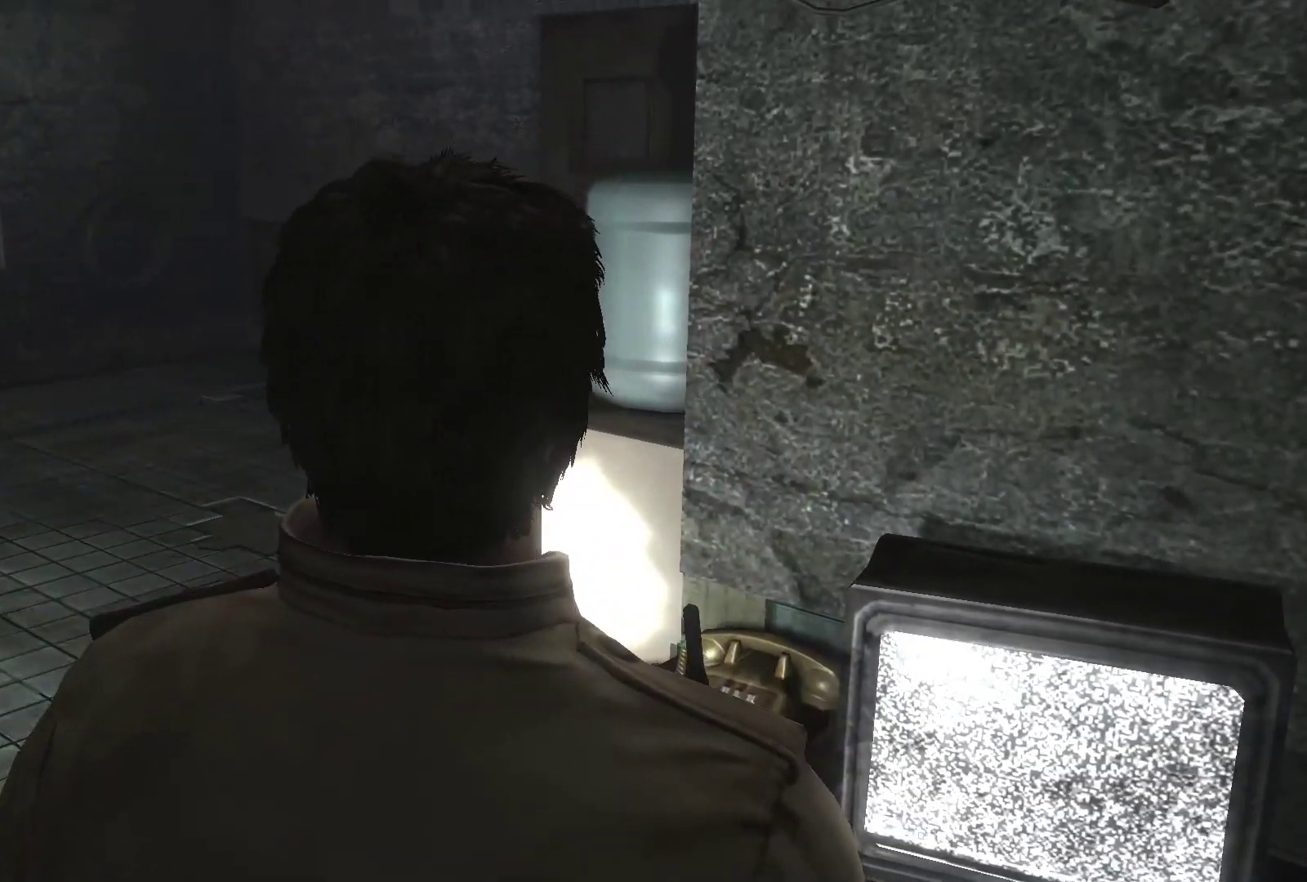
{"dt_ms": 500, "buttons": [], "left_stick": "down-right", "right_stick": "right", "events": [[483, "left_stick", "down-right"], [500, "right_stick", "right"]]}
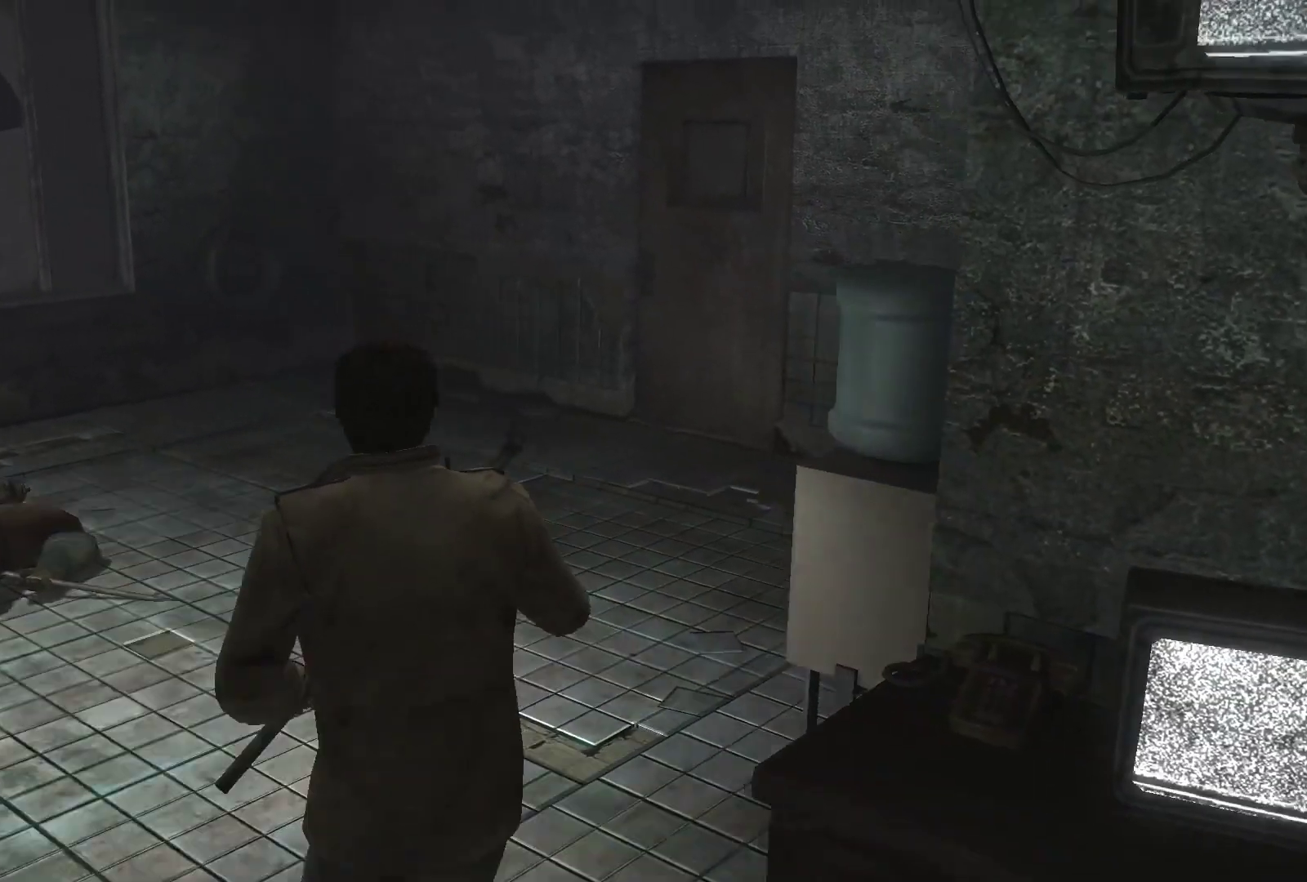
{"dt_ms": 500, "buttons": [], "left_stick": "center", "right_stick": "center", "events": [[17, "left_stick", "center"], [50, "right_stick", "center"], [150, "DPAD_RIGHT", "down"], [283, "DPAD_RIGHT", "up"]]}
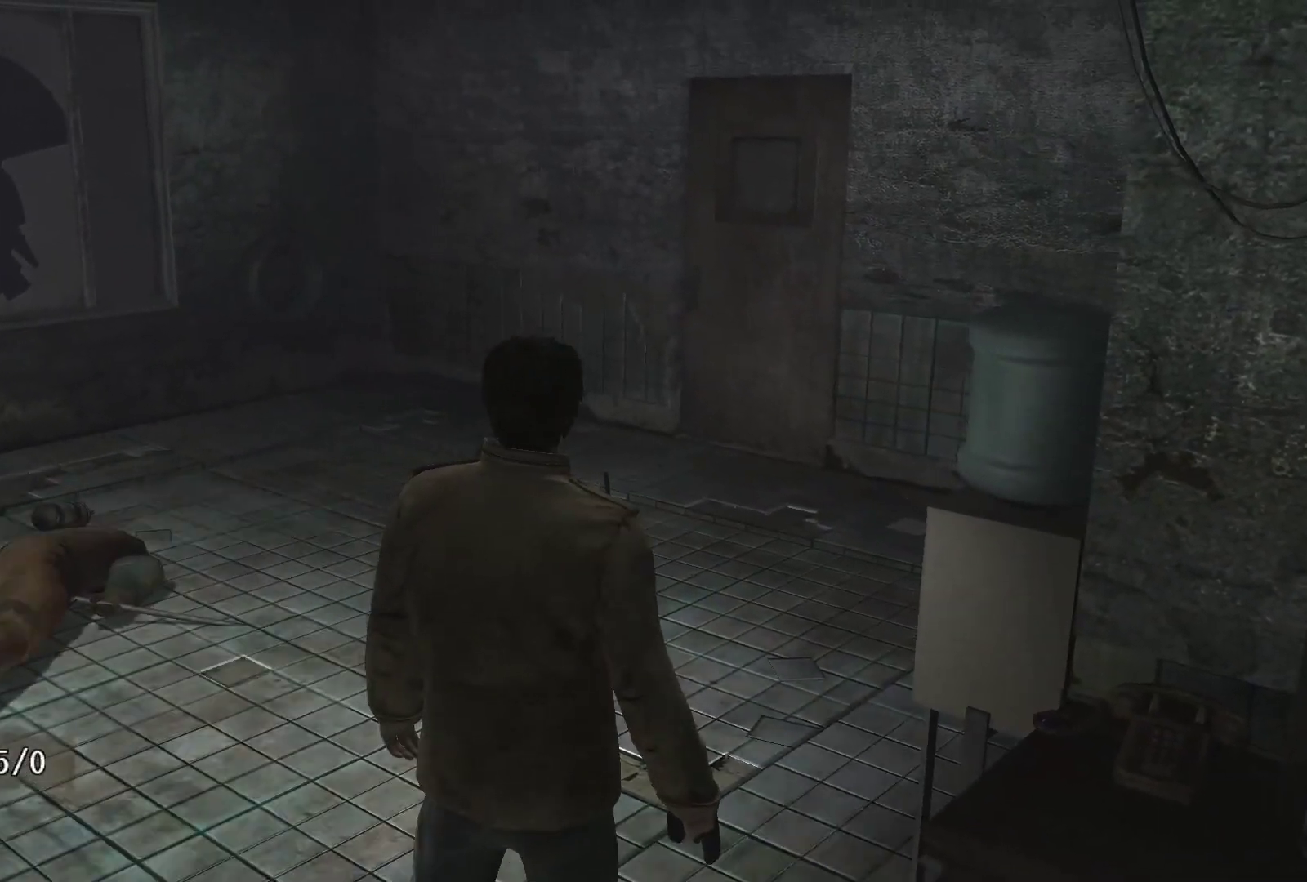
{"dt_ms": 500, "buttons": [], "left_stick": "center", "right_stick": "center", "events": []}
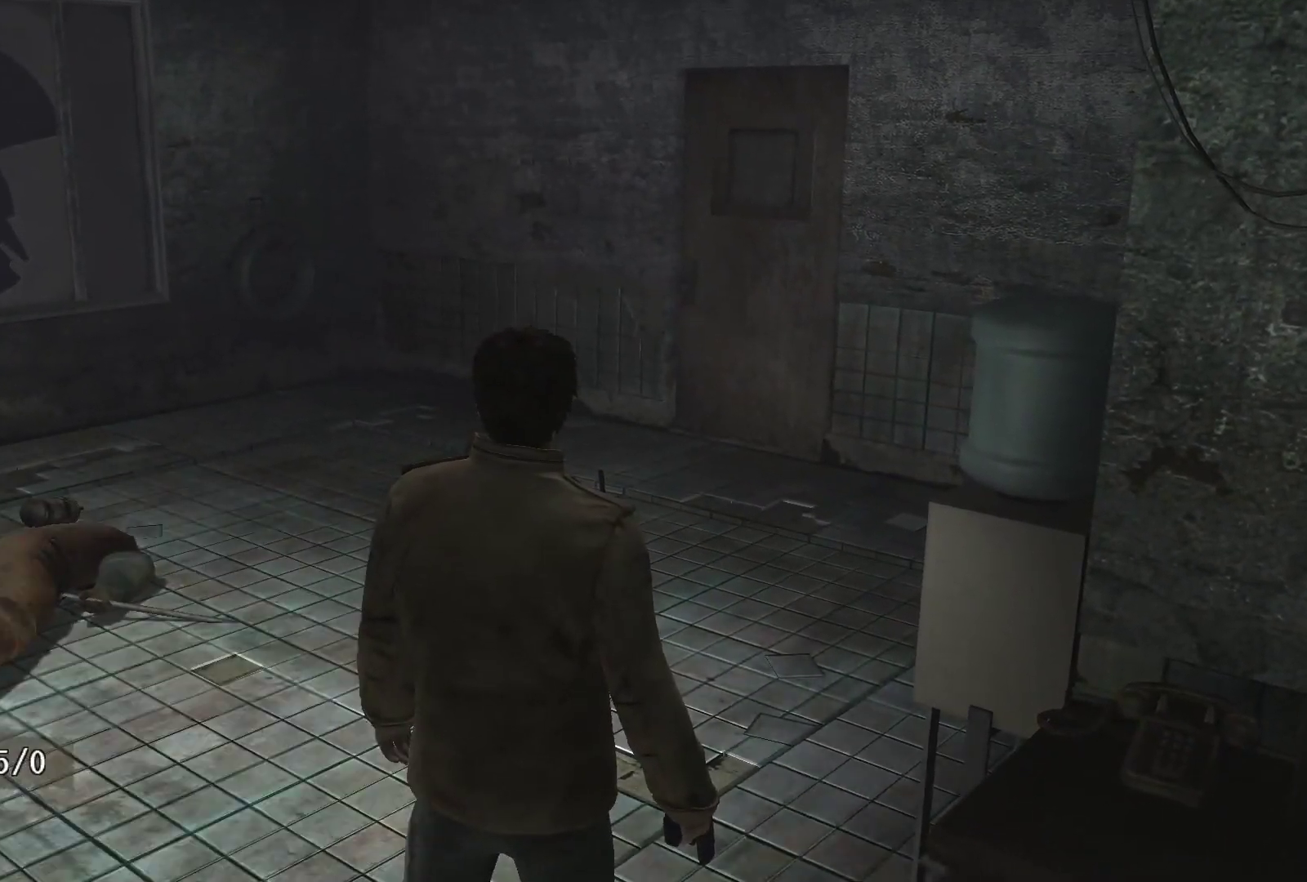
{"dt_ms": 500, "buttons": ["DPAD_LEFT"], "left_stick": "center", "right_stick": "center", "events": [[450, "DPAD_LEFT", "down"]]}
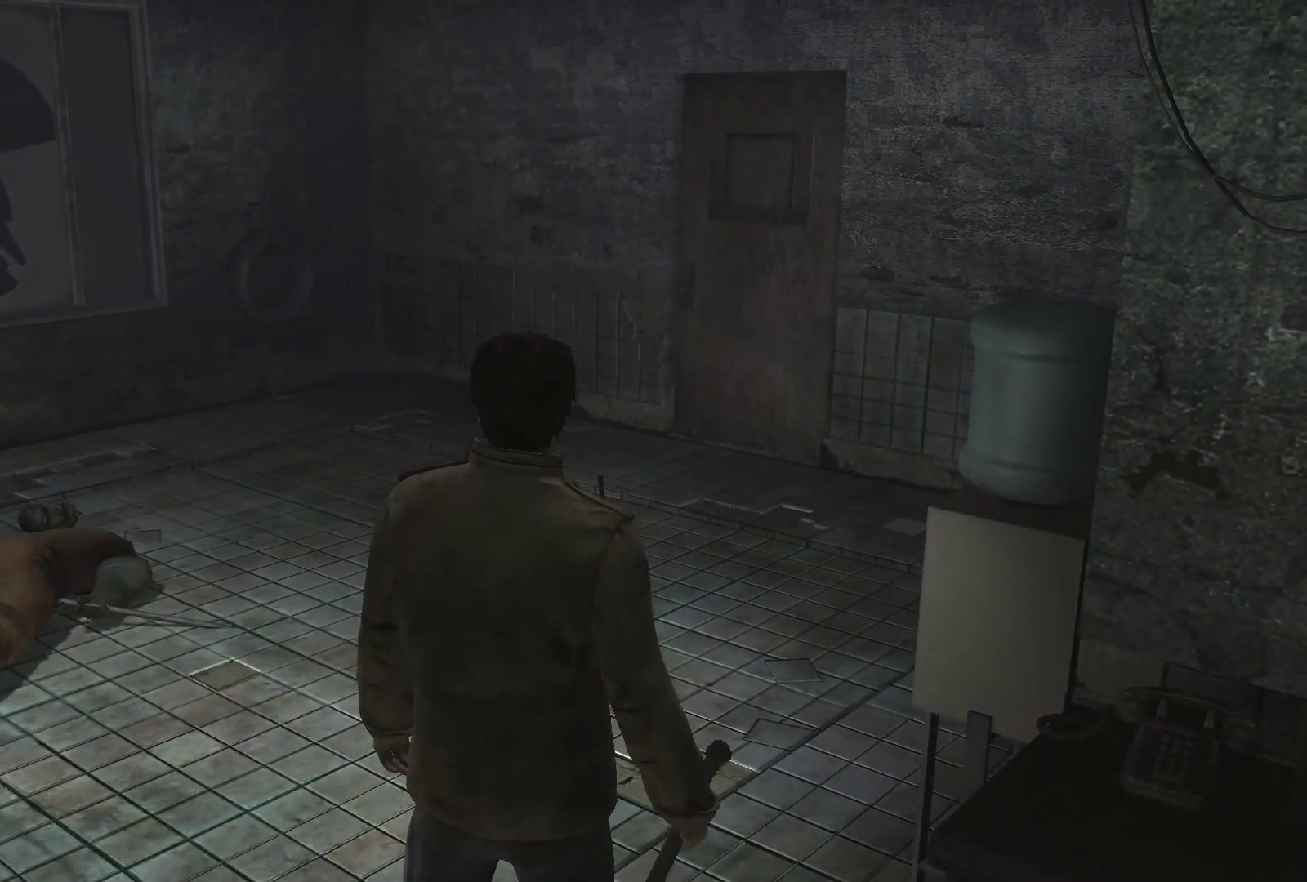
{"dt_ms": 500, "buttons": [], "left_stick": "center", "right_stick": "center", "events": [[83, "DPAD_LEFT", "up"], [367, "DPAD_LEFT", "down"], [483, "DPAD_LEFT", "up"]]}
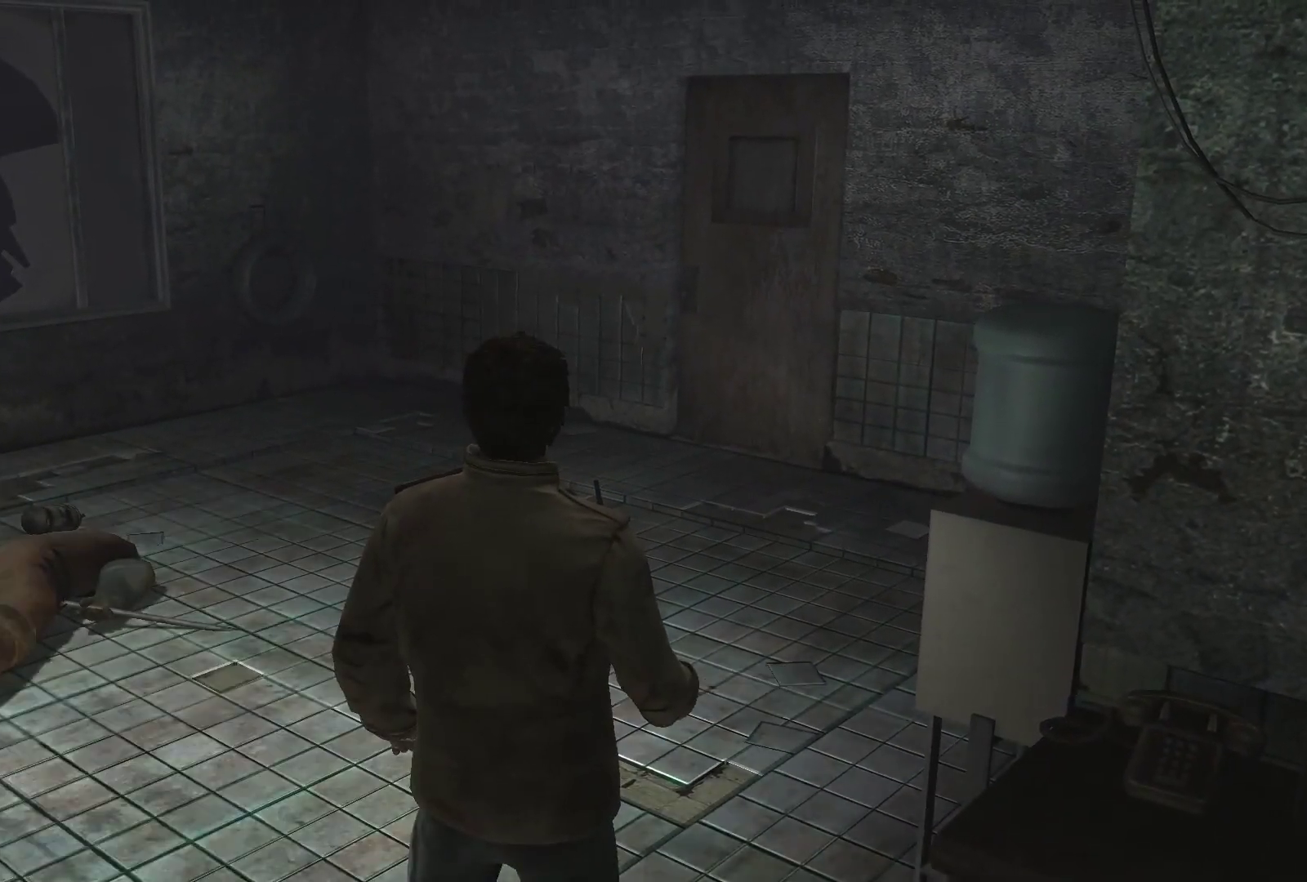
{"dt_ms": 500, "buttons": [], "left_stick": "up-left", "right_stick": "right", "events": [[83, "right_stick", "right"], [383, "left_stick", "up-left"]]}
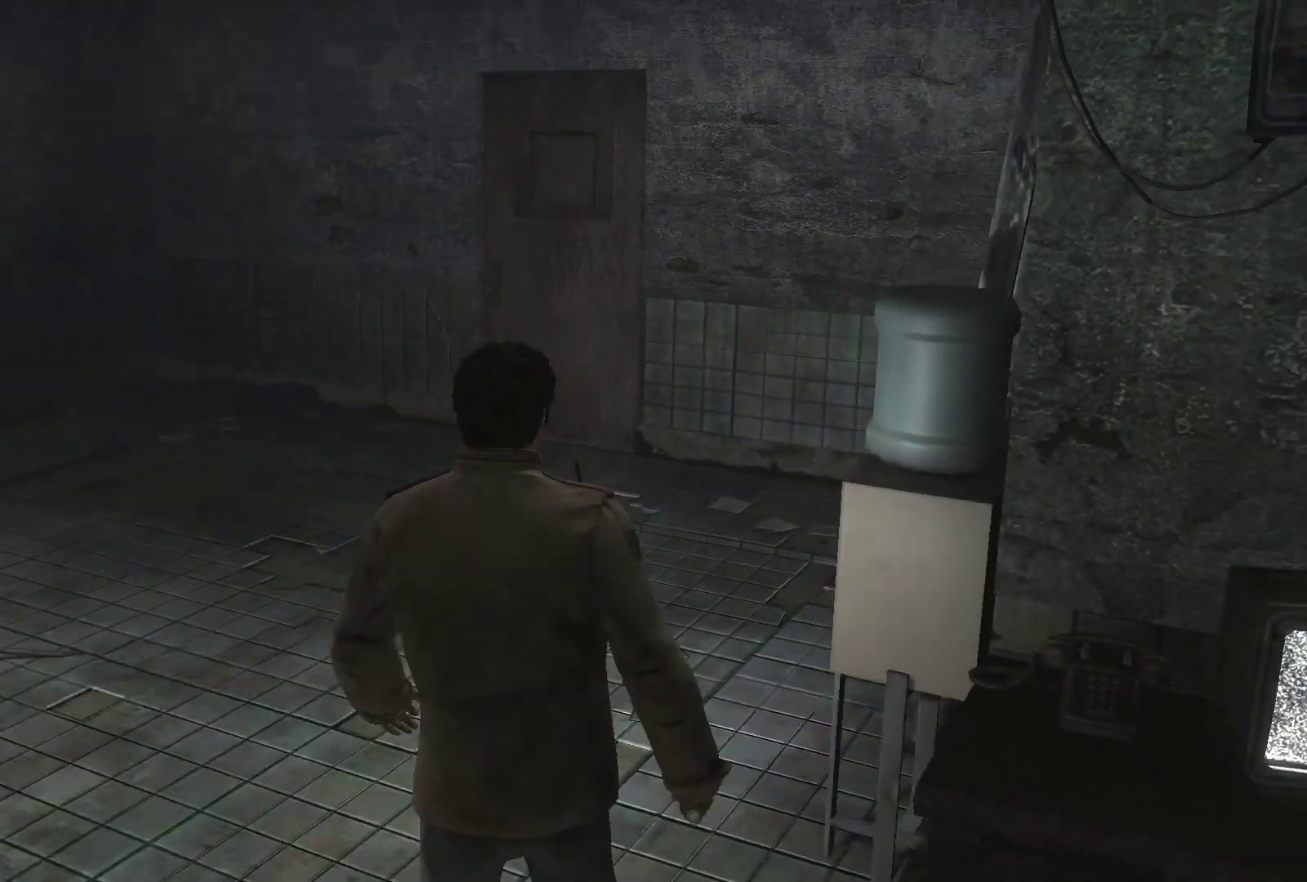
{"dt_ms": 500, "buttons": [], "left_stick": "up-left", "right_stick": "center", "events": [[383, "right_stick", "center"]]}